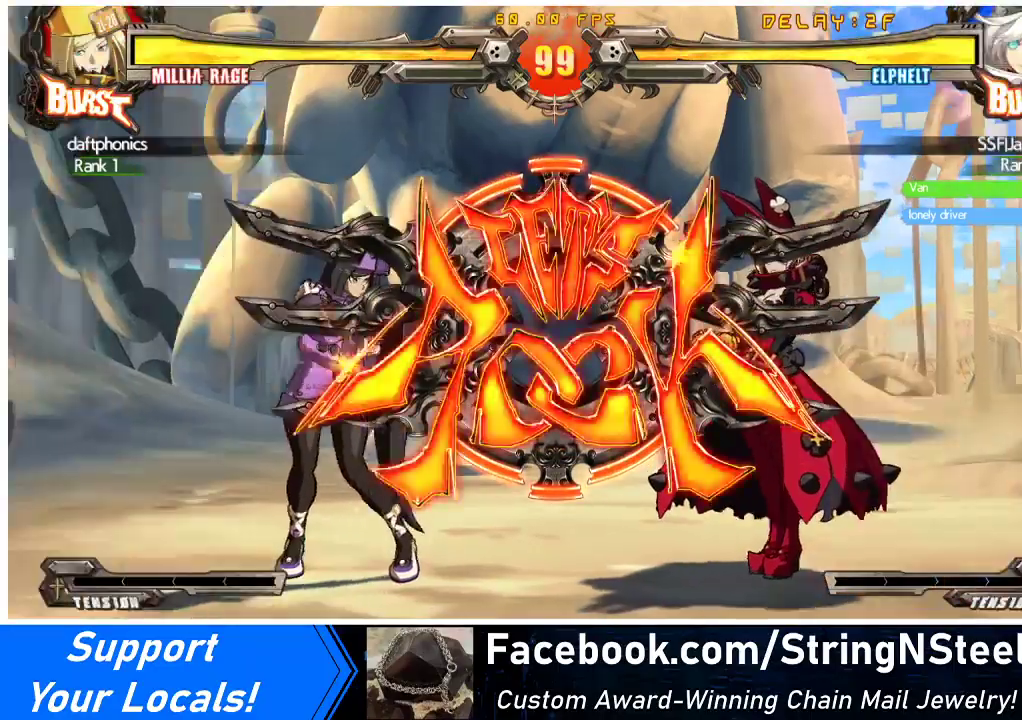
Gameplay with a controller (arcade stick); each line is a JSON object with the inputs held at the frame after it. "events" lists button and stick changes between this image and that frame as [ms after this image, input, new state], when the widget could be followed in between. Not read: L3 R3 other_buttons.
{"buttons": [], "events": [[267, "DPAD_RIGHT", "up"]]}
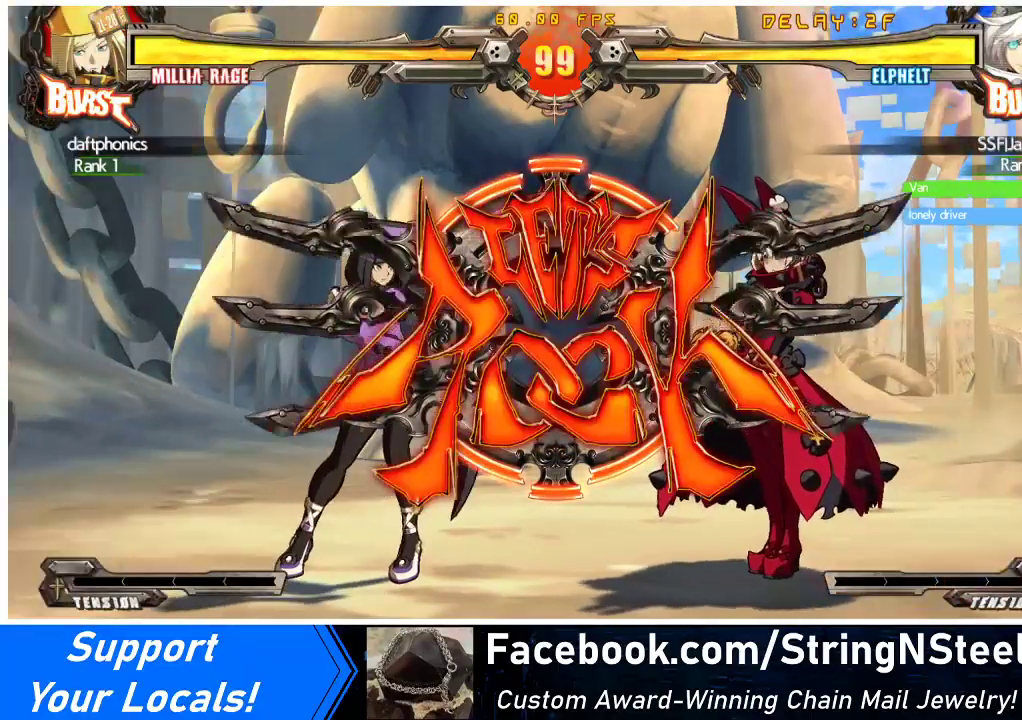
{"buttons": ["CROSS", "DPAD_LEFT"]}
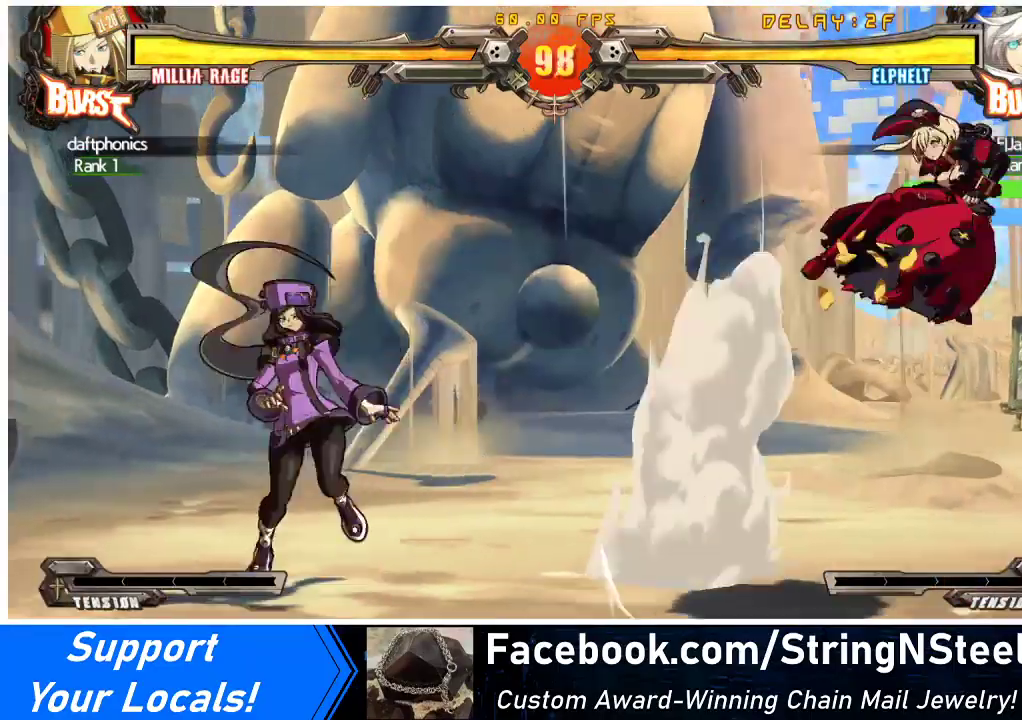
{"buttons": ["CROSS", "DPAD_RIGHT"], "events": [[67, "CROSS", "up"], [67, "DPAD_LEFT", "up"], [67, "DPAD_RIGHT", "down"], [167, "CROSS", "down"], [267, "CROSS", "up"], [333, "CROSS", "down"], [433, "CROSS", "up"], [500, "CROSS", "down"]]}
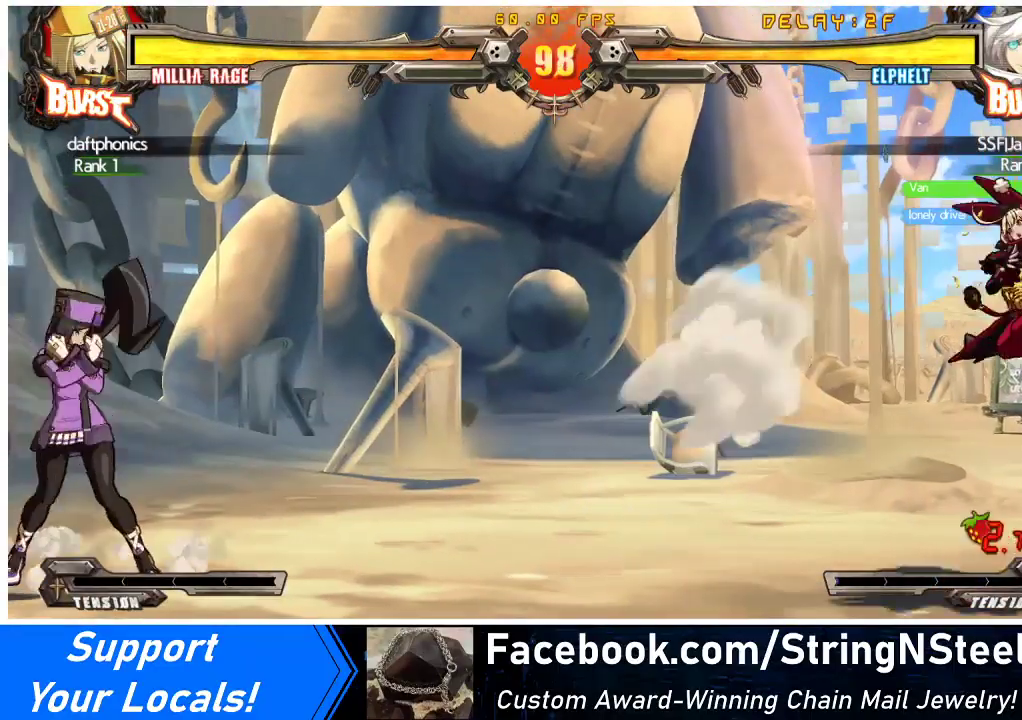
{"buttons": ["DPAD_LEFT"], "events": [[133, "CROSS", "up"], [167, "DPAD_RIGHT", "up"], [233, "DPAD_LEFT", "down"], [300, "DPAD_LEFT", "up"], [367, "DPAD_LEFT", "down"]]}
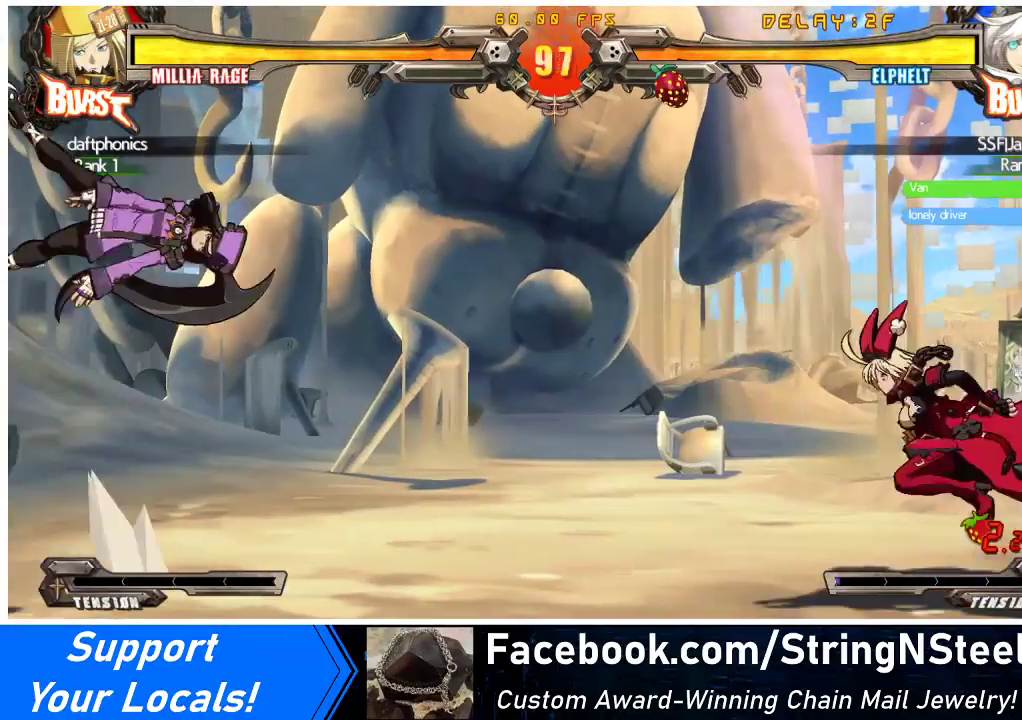
{"buttons": [], "events": [[67, "DPAD_LEFT", "up"], [67, "DPAD_RIGHT", "down"], [67, "DPAD_UP", "down"], [233, "DPAD_UP", "up"], [467, "DPAD_RIGHT", "up"]]}
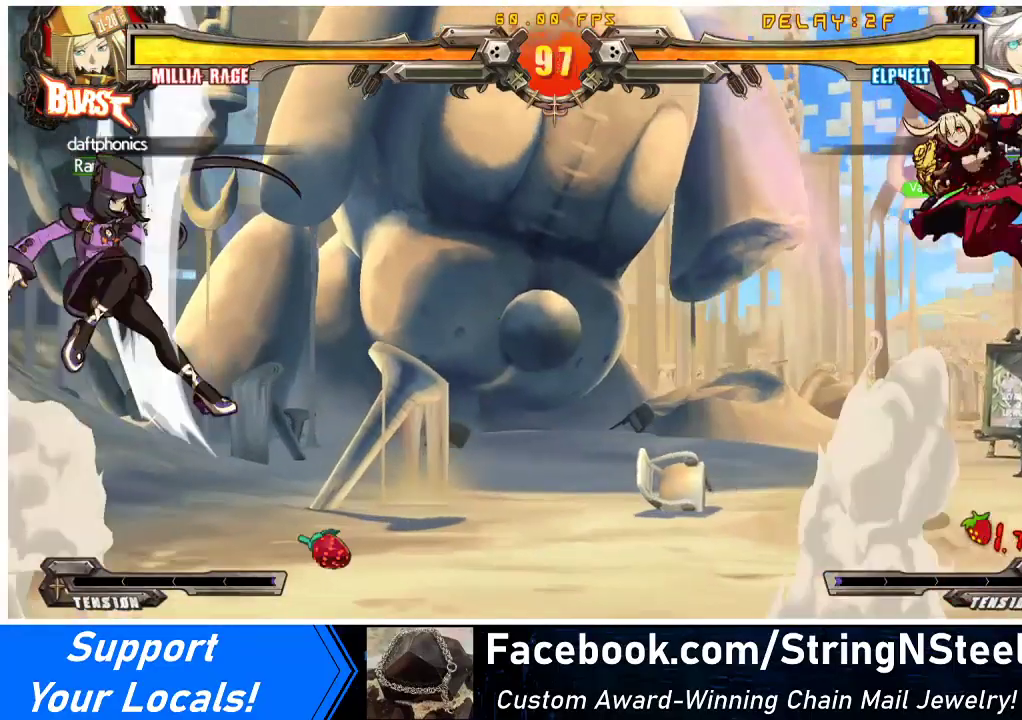
{"buttons": ["DPAD_LEFT"], "events": [[67, "DPAD_LEFT", "down"], [100, "DPAD_LEFT", "up"], [167, "DPAD_LEFT", "down"]]}
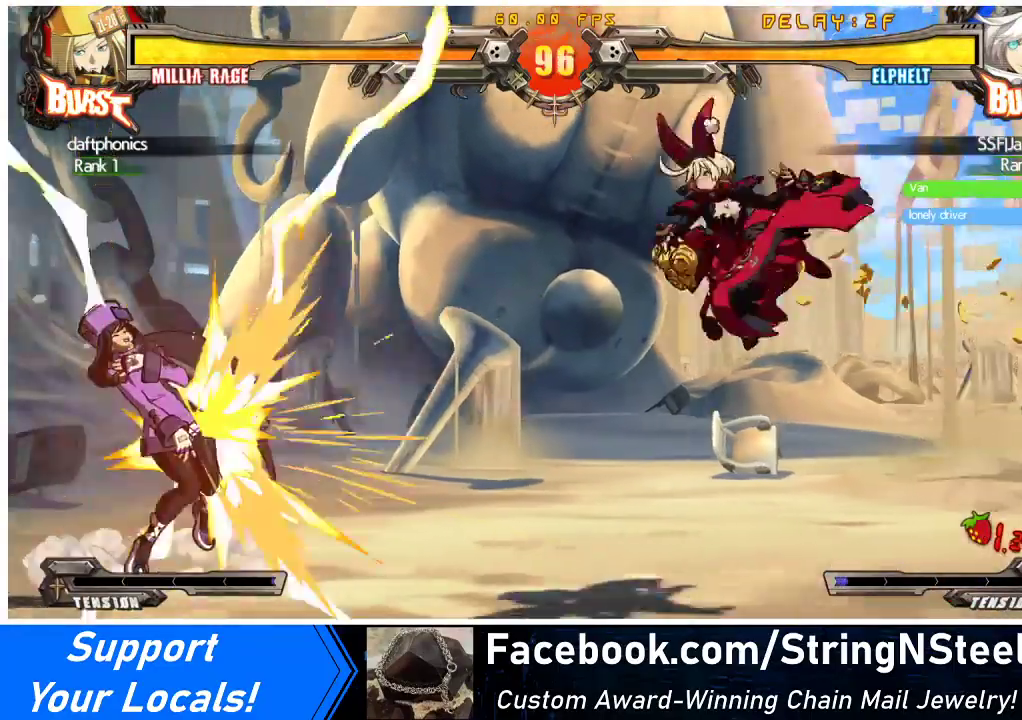
{"buttons": ["DPAD_LEFT"], "events": [[167, "DPAD_LEFT", "up"], [267, "DPAD_LEFT", "down"], [333, "DPAD_LEFT", "up"], [400, "DPAD_LEFT", "down"]]}
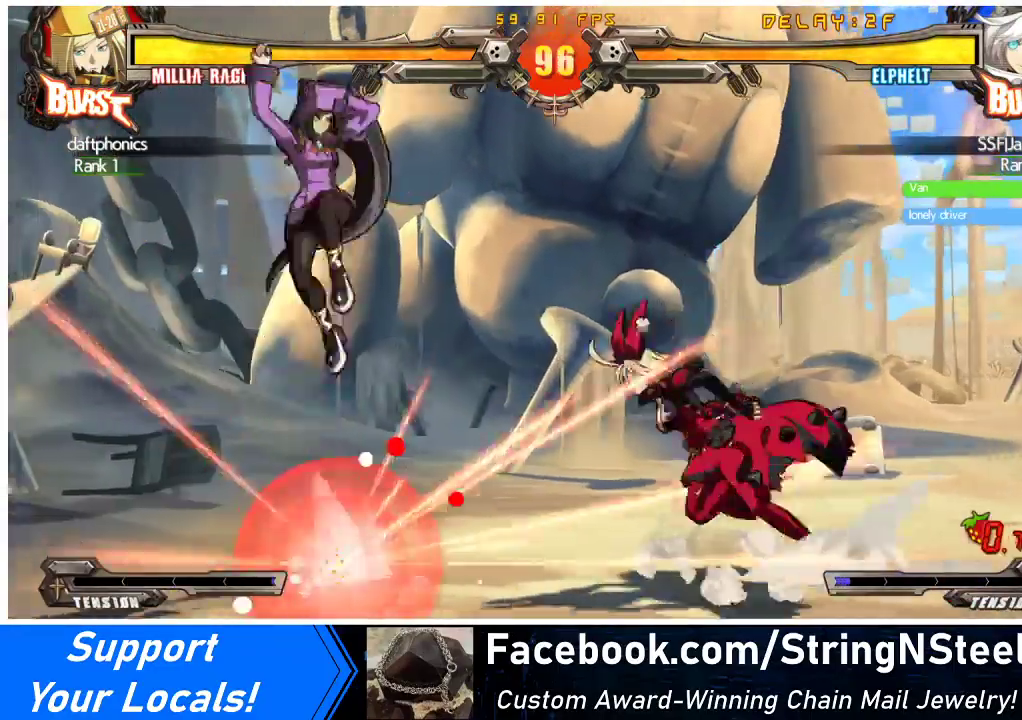
{"buttons": ["DPAD_LEFT"], "events": [[33, "DPAD_UP", "down"], [133, "TRIANGLE", "down"], [167, "DPAD_UP", "up"], [233, "TRIANGLE", "up"], [367, "CROSS", "down"], [500, "CROSS", "up"]]}
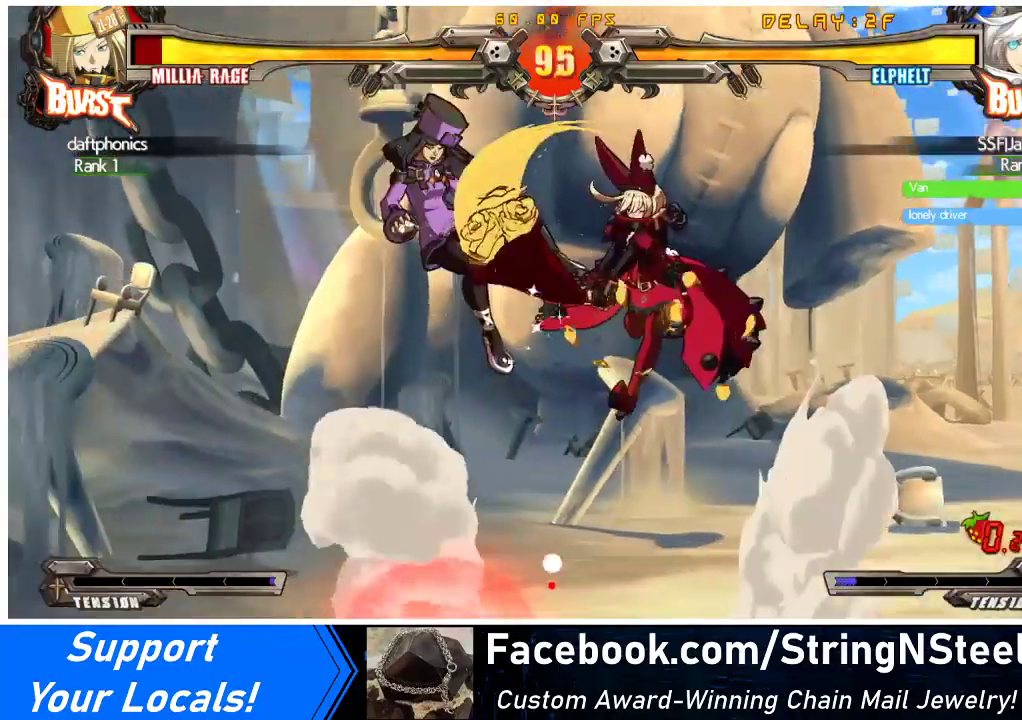
{"buttons": ["DPAD_UP", "DPAD_LEFT"], "events": [[200, "TRIANGLE", "down"], [367, "TRIANGLE", "up"], [467, "DPAD_UP", "down"]]}
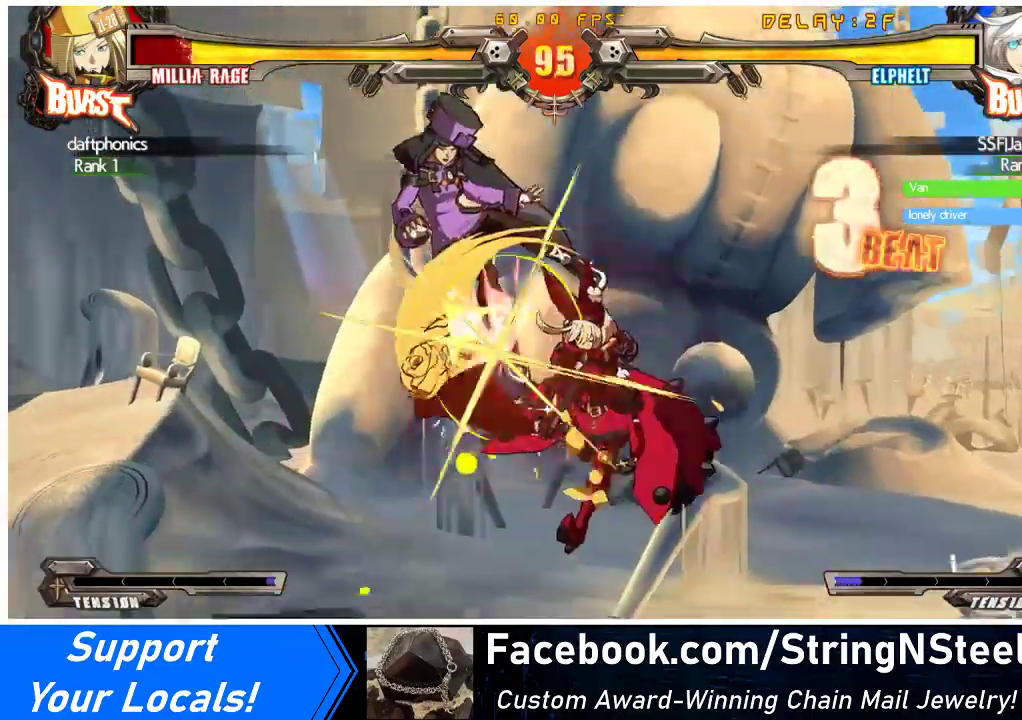
{"buttons": ["TRIANGLE"], "events": [[133, "DPAD_UP", "up"], [167, "DPAD_LEFT", "up"], [167, "SQUARE", "down"], [300, "SQUARE", "up"], [400, "TRIANGLE", "down"]]}
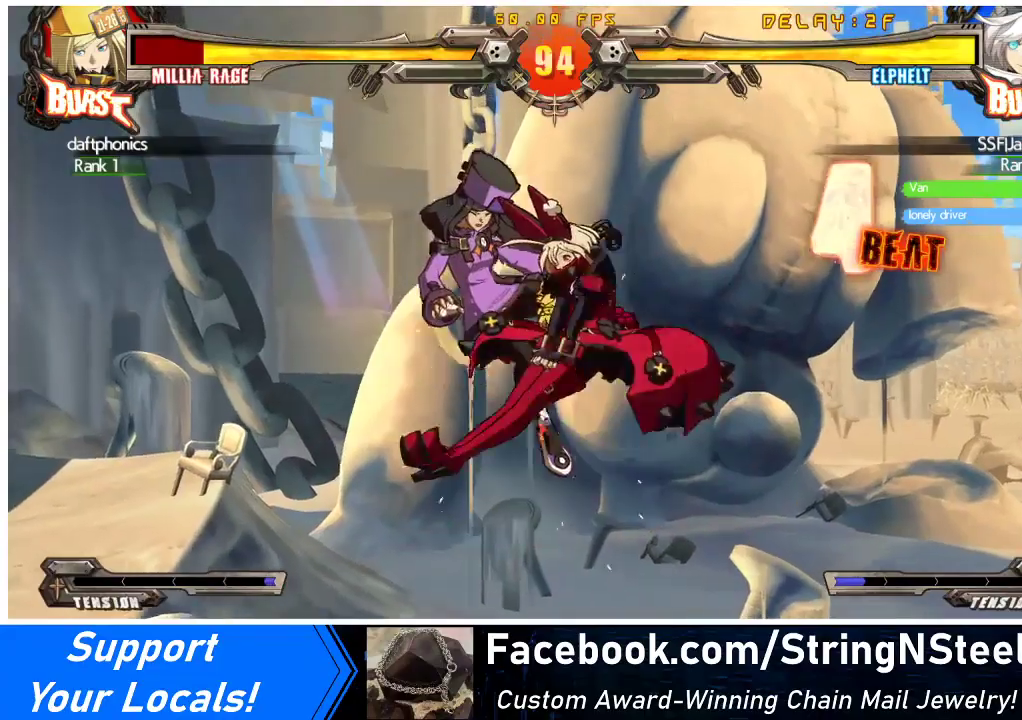
{"buttons": [], "events": [[33, "TRIANGLE", "up"], [200, "R1", "down"], [400, "R1", "up"]]}
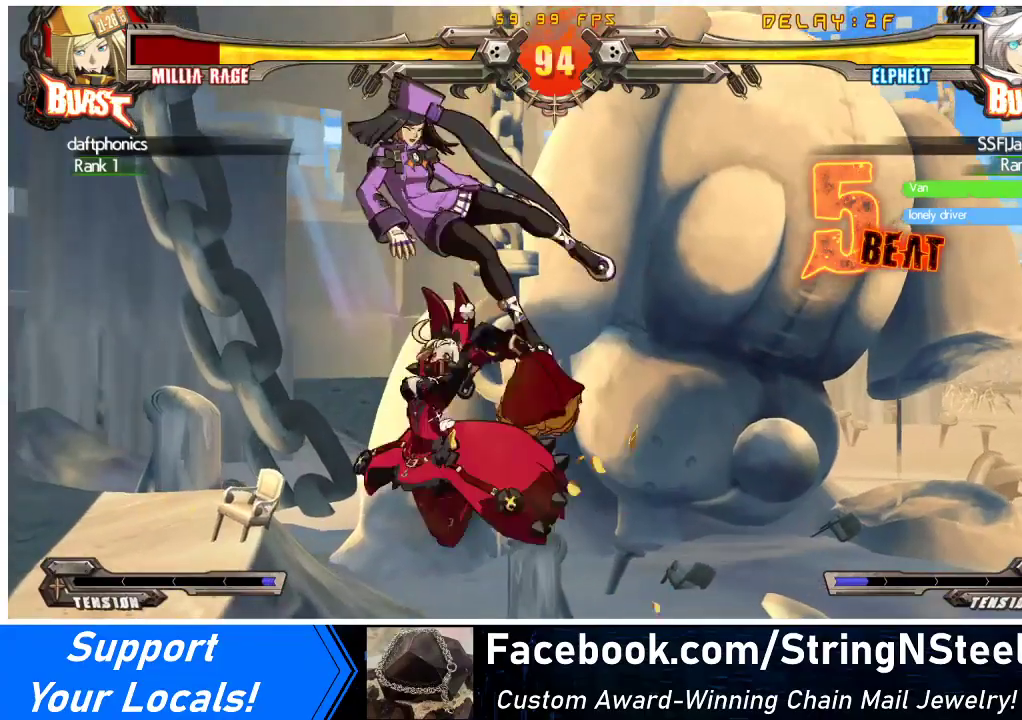
{"buttons": ["DPAD_RIGHT"], "events": [[467, "DPAD_RIGHT", "down"]]}
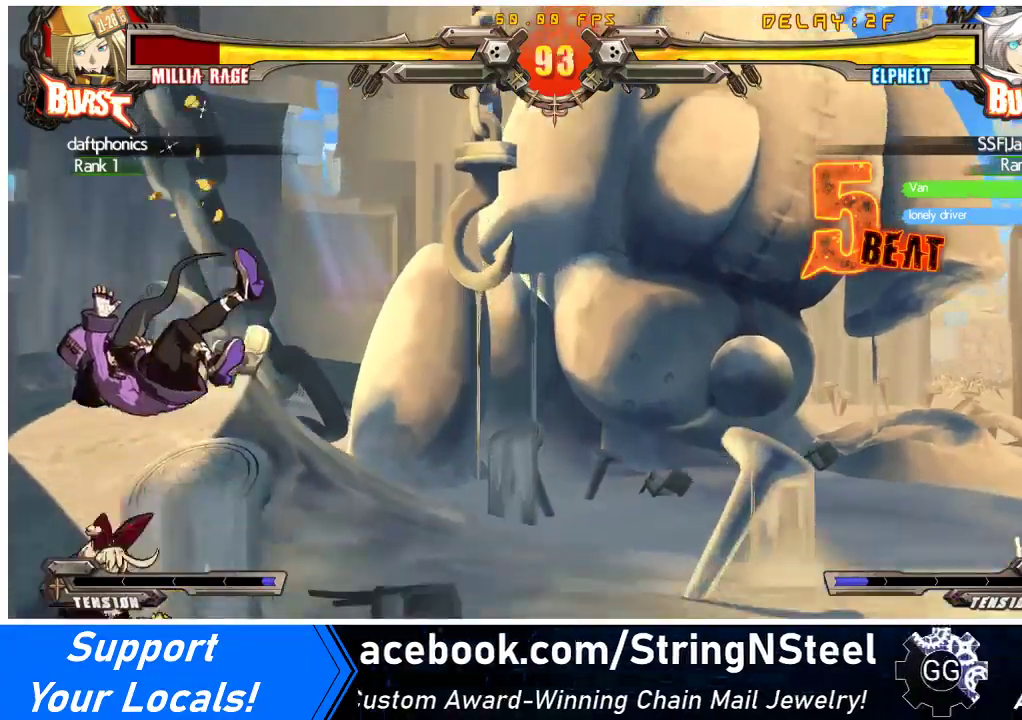
{"buttons": [], "events": [[67, "DPAD_RIGHT", "up"], [67, "TRIANGLE", "down"], [200, "DPAD_RIGHT", "down"], [200, "TRIANGLE", "up"], [233, "DPAD_UP", "down"], [433, "DPAD_UP", "up"], [467, "DPAD_RIGHT", "up"]]}
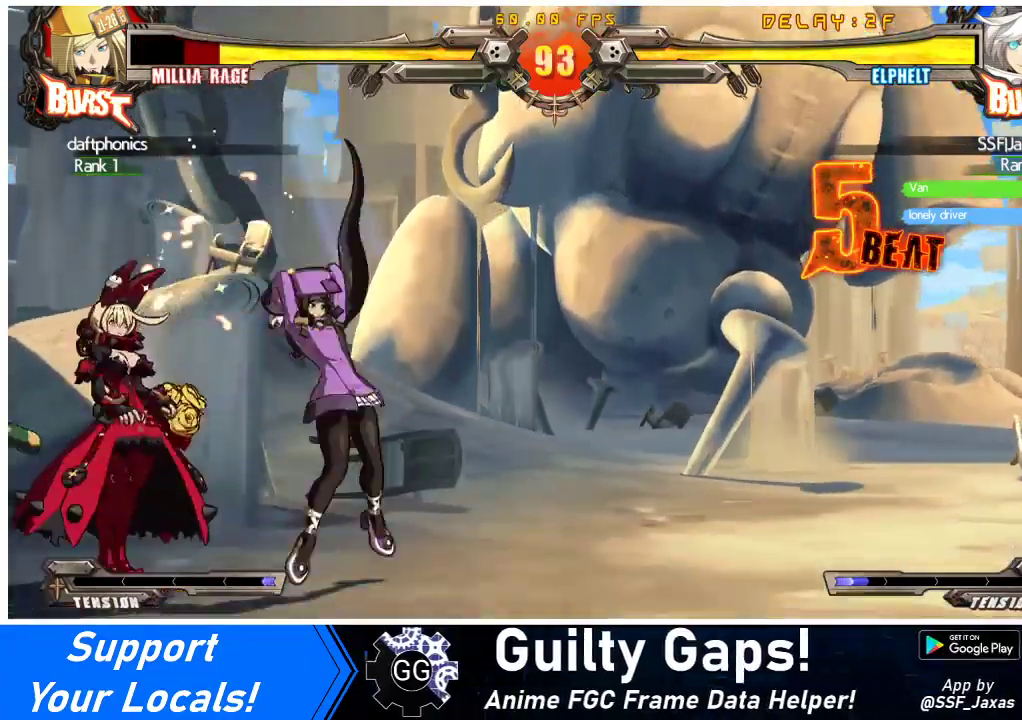
{"buttons": [], "events": [[33, "DPAD_LEFT", "down"], [167, "DPAD_DOWN", "down"], [367, "DPAD_DOWN", "up"], [400, "DPAD_LEFT", "up"], [400, "DPAD_RIGHT", "down"], [467, "DPAD_RIGHT", "up"]]}
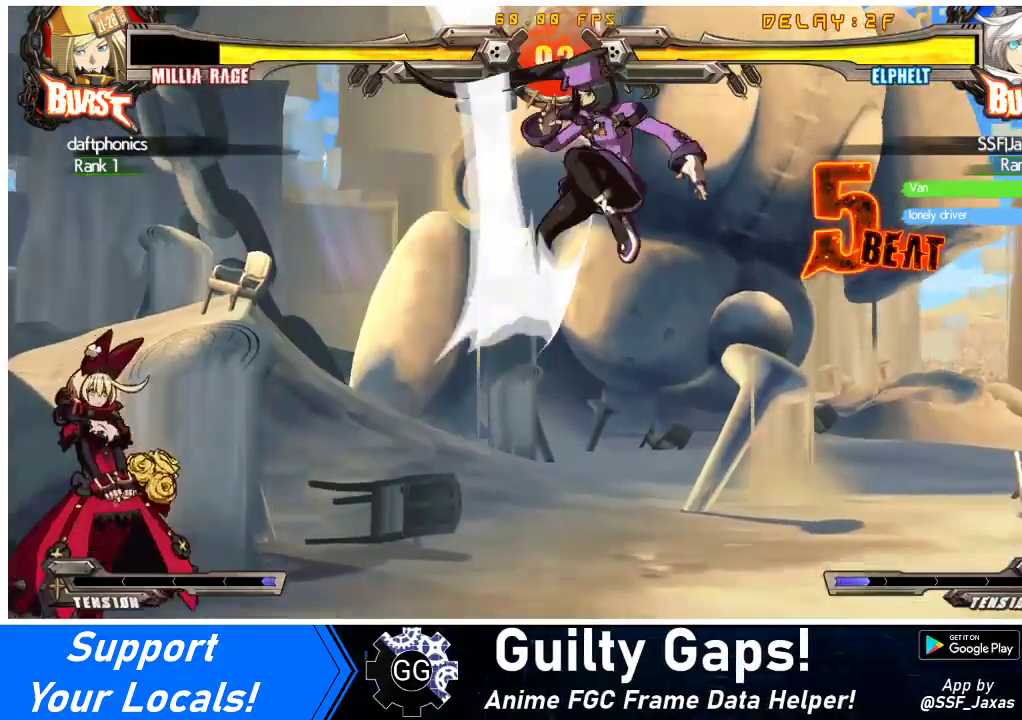
{"buttons": ["DPAD_RIGHT"], "events": [[33, "DPAD_RIGHT", "down"], [133, "DPAD_DOWN", "down"], [133, "DPAD_RIGHT", "up"], [167, "DPAD_LEFT", "down"], [200, "SQUARE", "down"], [200, "TRIANGLE", "down"], [233, "DPAD_DOWN", "up"], [233, "SQUARE", "up"], [233, "TRIANGLE", "up"], [367, "DPAD_LEFT", "up"], [367, "DPAD_RIGHT", "down"], [433, "DPAD_RIGHT", "up"], [500, "DPAD_RIGHT", "down"]]}
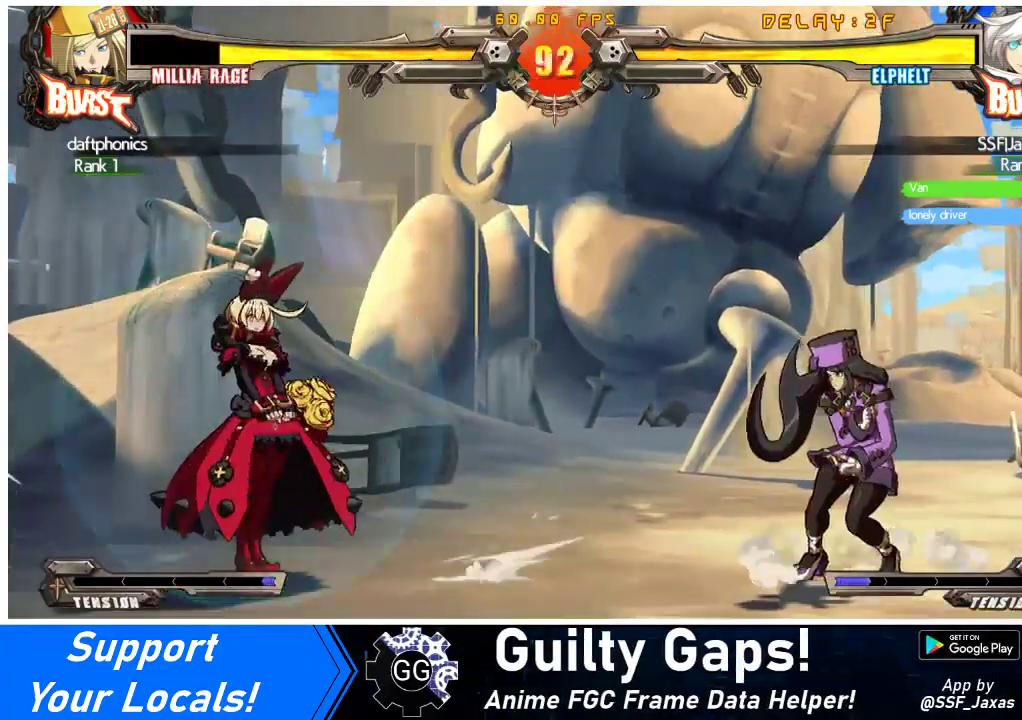
{"buttons": ["DPAD_LEFT"], "events": [[133, "DPAD_UP", "down"], [167, "DPAD_LEFT", "down"], [167, "DPAD_RIGHT", "up"], [200, "DPAD_UP", "up"]]}
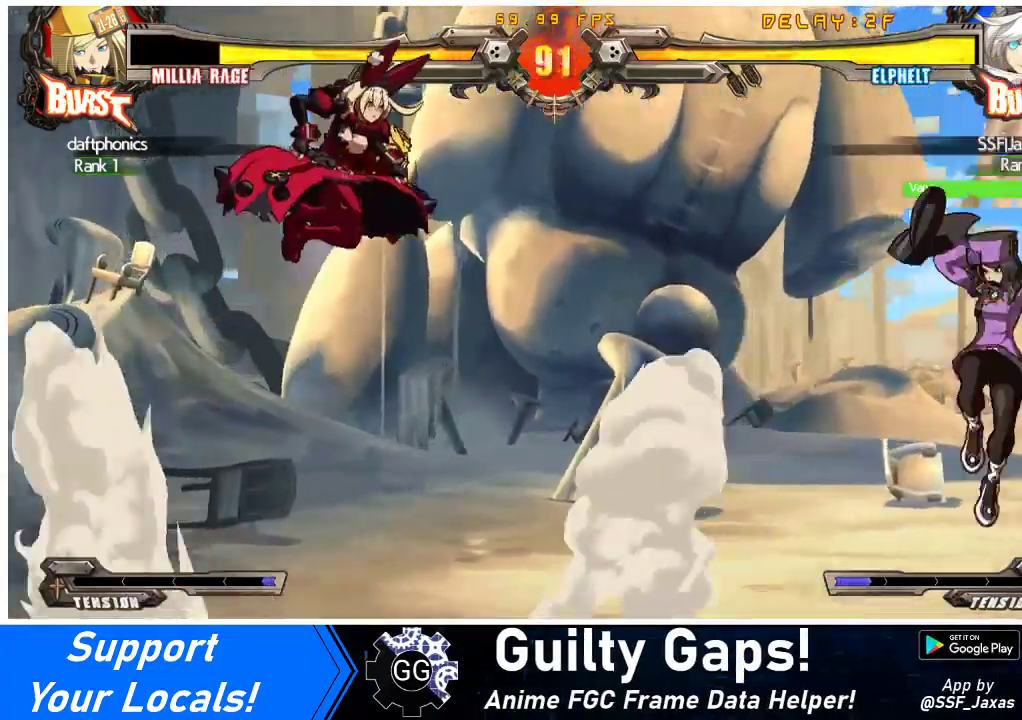
{"buttons": ["DPAD_LEFT"], "events": [[100, "DPAD_LEFT", "up"], [200, "DPAD_LEFT", "down"], [267, "DPAD_LEFT", "up"], [300, "DPAD_LEFT", "down"]]}
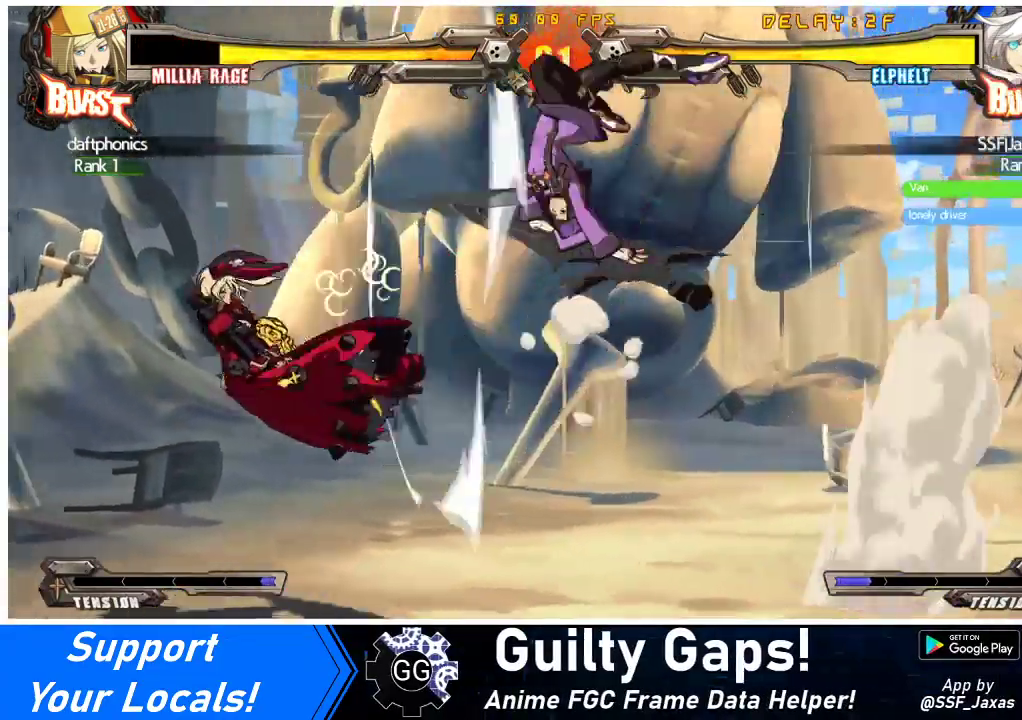
{"buttons": ["DPAD_LEFT"], "events": [[67, "DPAD_DOWN", "down"], [100, "DPAD_LEFT", "up"], [133, "DPAD_RIGHT", "down"], [167, "CROSS", "down"], [167, "DPAD_DOWN", "up"], [233, "DPAD_RIGHT", "up"], [300, "CROSS", "up"], [300, "DPAD_LEFT", "down"]]}
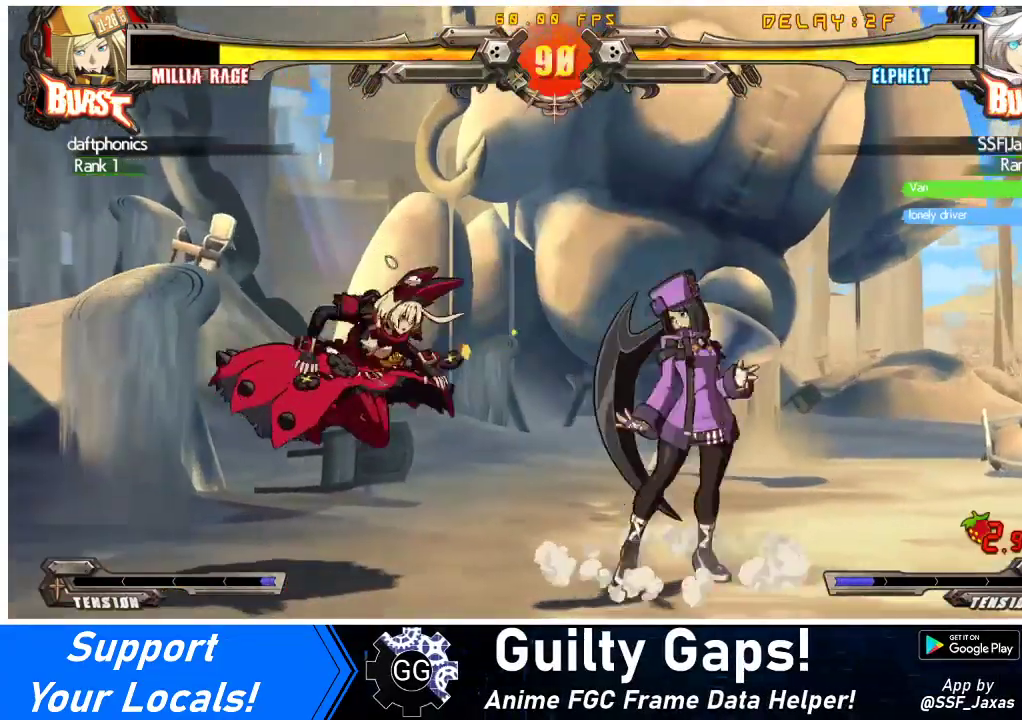
{"buttons": ["DPAD_LEFT"], "events": [[67, "DPAD_LEFT", "up"], [200, "TRIANGLE", "down"], [300, "DPAD_DOWN", "down"], [333, "TRIANGLE", "up"], [400, "DPAD_DOWN", "up"], [500, "DPAD_LEFT", "down"]]}
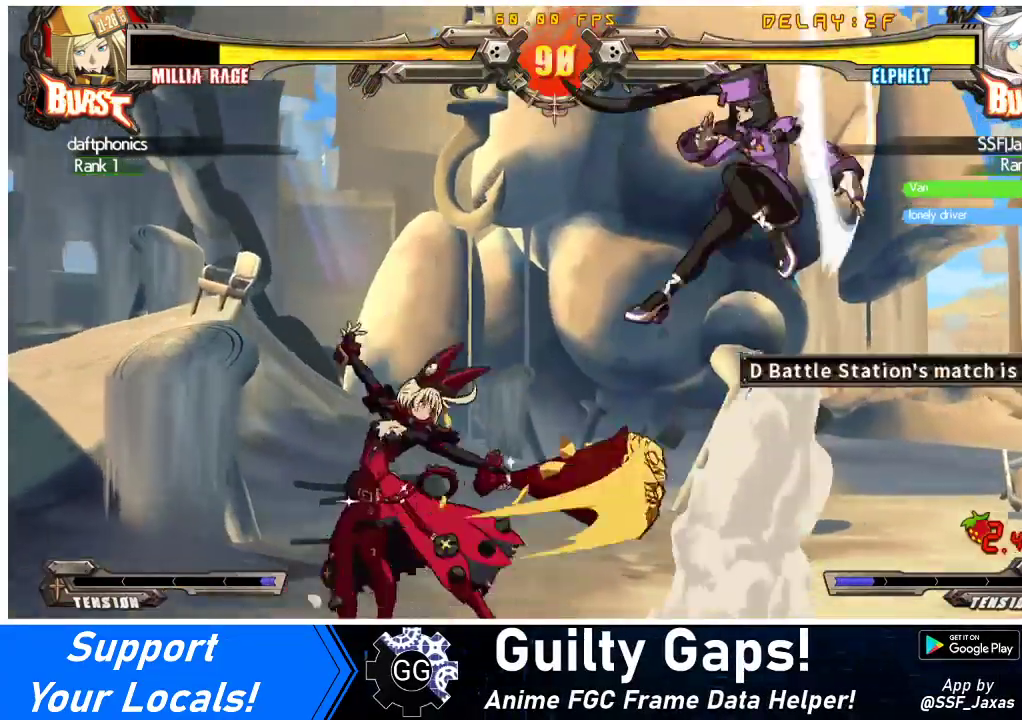
{"buttons": ["DPAD_LEFT"], "events": [[400, "CROSS", "down"], [500, "CROSS", "up"]]}
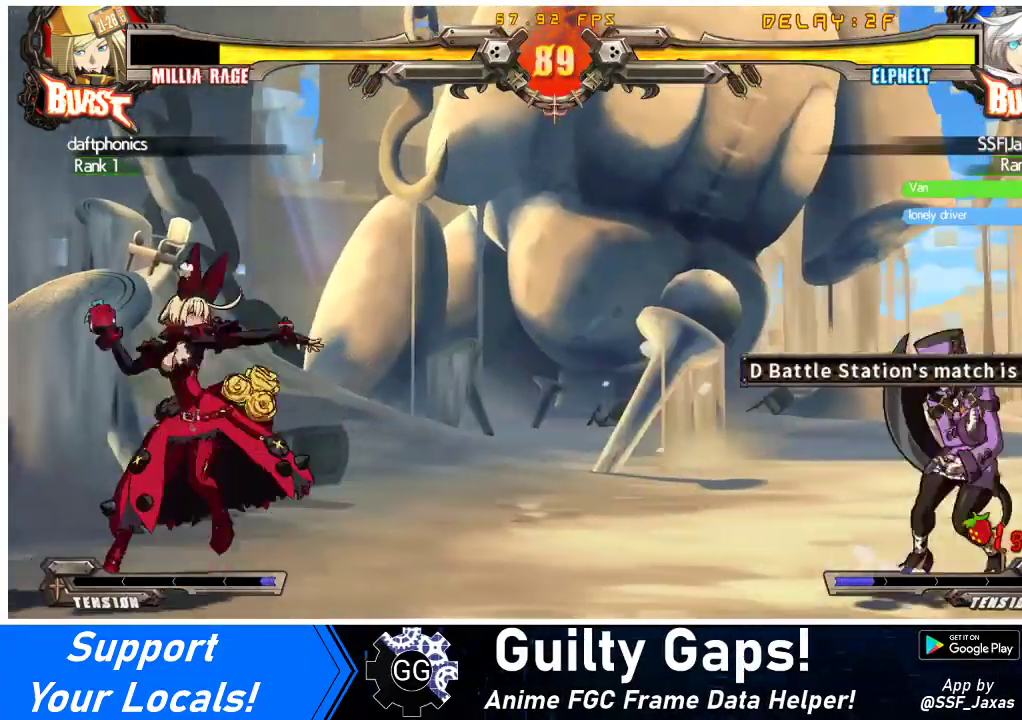
{"buttons": [], "events": [[100, "DPAD_LEFT", "up"], [367, "DPAD_RIGHT", "down"], [400, "DPAD_RIGHT", "up"], [467, "DPAD_RIGHT", "down"], [500, "DPAD_RIGHT", "up"]]}
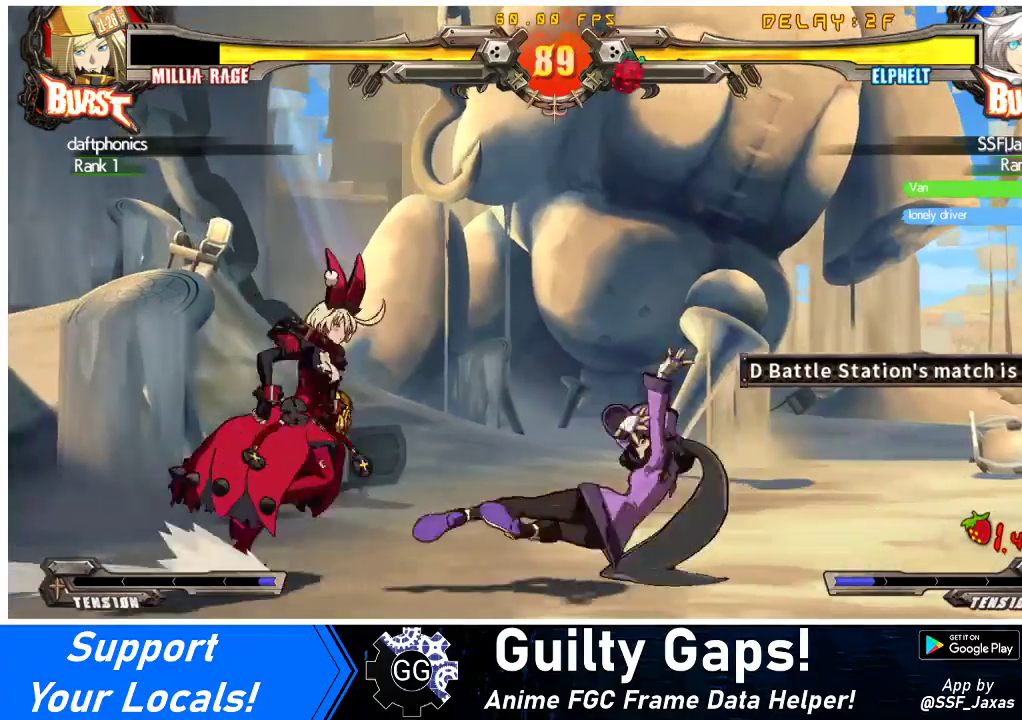
{"buttons": [], "events": [[33, "DPAD_LEFT", "down"], [33, "DPAD_UP", "down"], [67, "SQUARE", "down"], [67, "TRIANGLE", "down"], [133, "DPAD_UP", "up"], [133, "SQUARE", "up"], [133, "TRIANGLE", "up"], [367, "DPAD_LEFT", "up"]]}
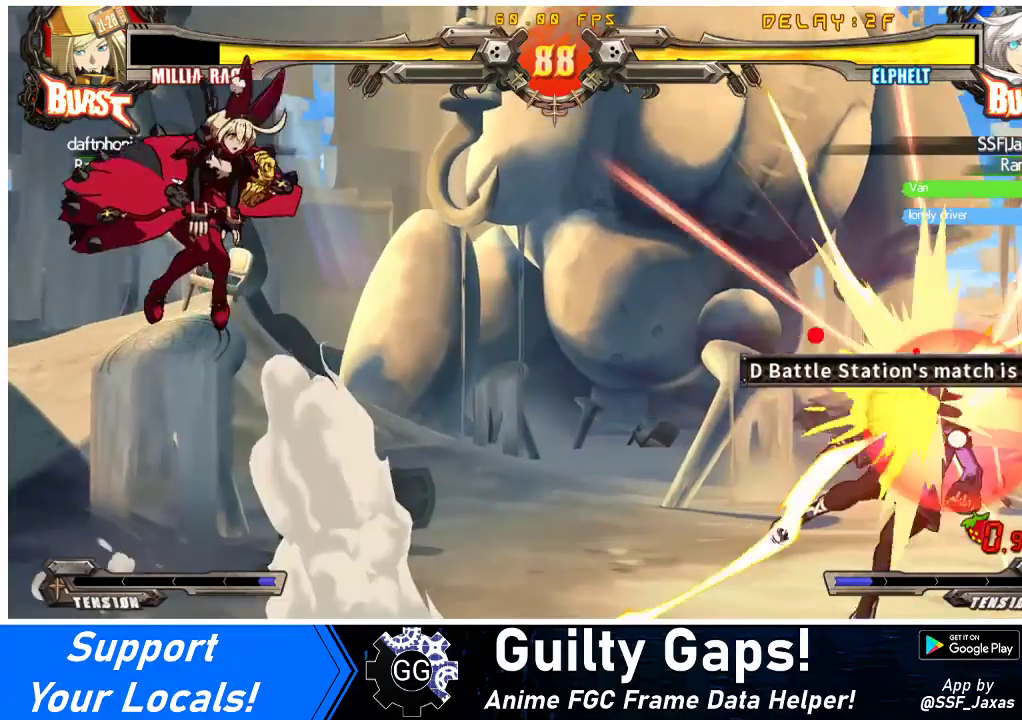
{"buttons": ["R2", "DPAD_RIGHT"], "events": [[33, "DPAD_RIGHT", "down"], [100, "DPAD_RIGHT", "up"], [167, "DPAD_RIGHT", "down"], [433, "R2", "down"]]}
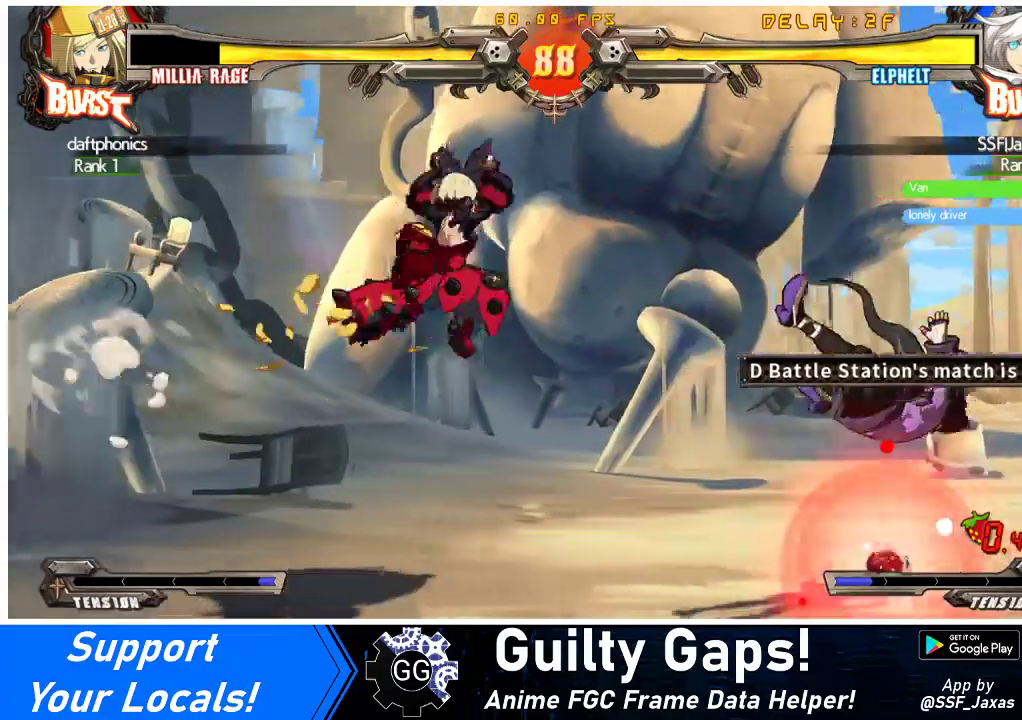
{"buttons": ["DPAD_RIGHT"], "events": [[67, "R2", "up"], [400, "DPAD_RIGHT", "up"], [500, "DPAD_RIGHT", "down"]]}
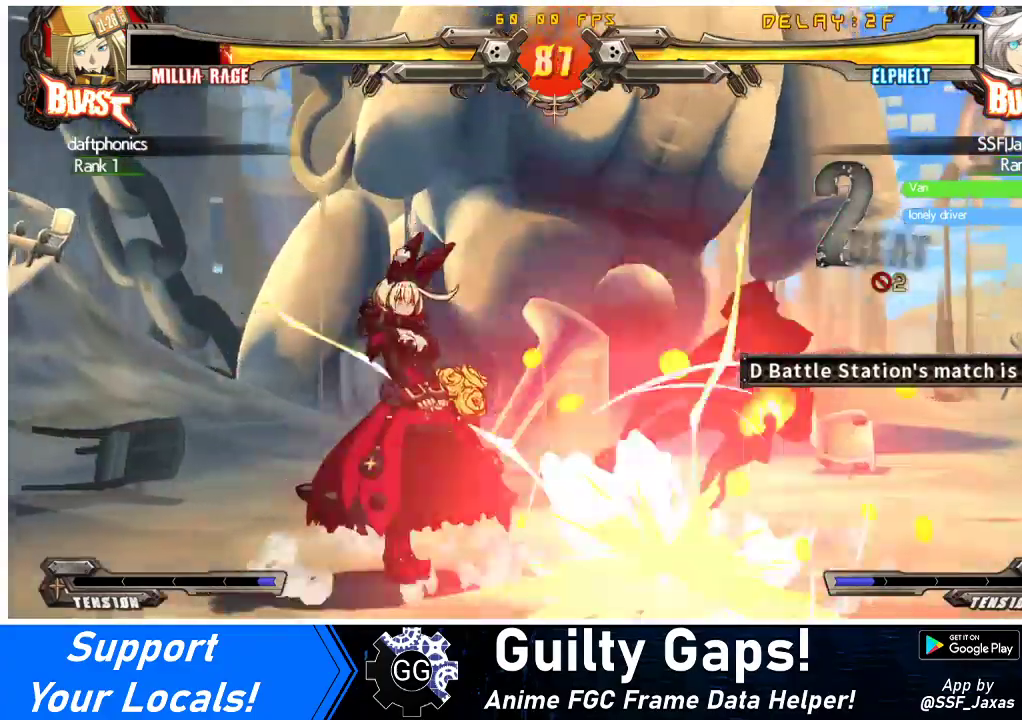
{"buttons": ["DPAD_RIGHT"], "events": [[67, "DPAD_RIGHT", "up"], [133, "DPAD_RIGHT", "down"]]}
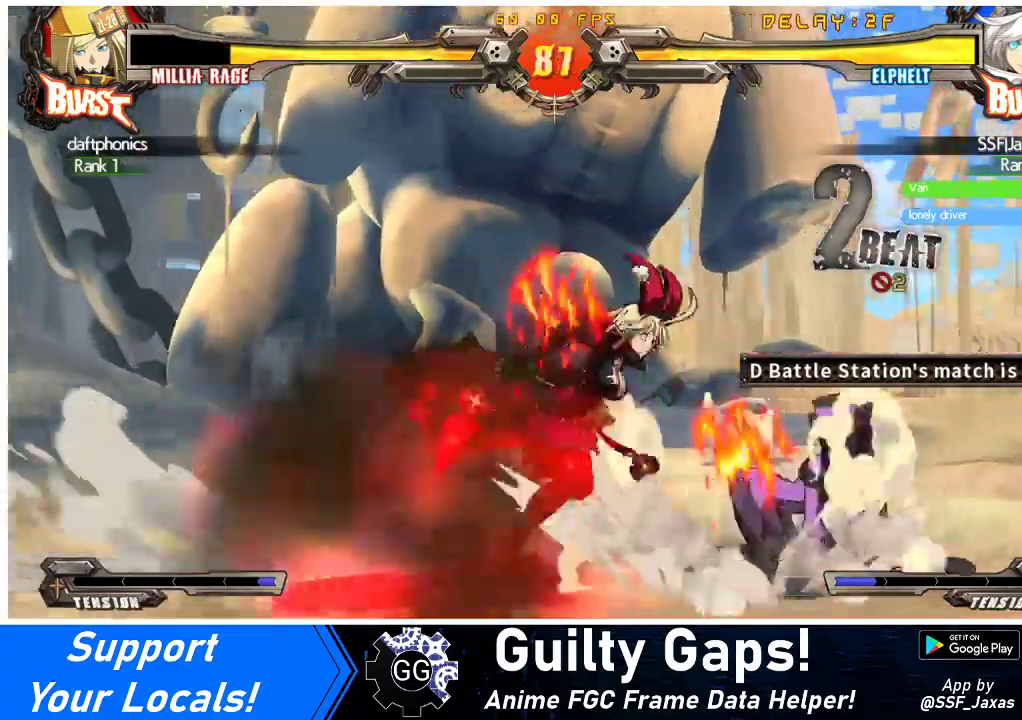
{"buttons": ["TRIANGLE"], "events": [[133, "DPAD_RIGHT", "up"], [200, "SQUARE", "down"], [300, "SQUARE", "up"], [433, "TRIANGLE", "down"]]}
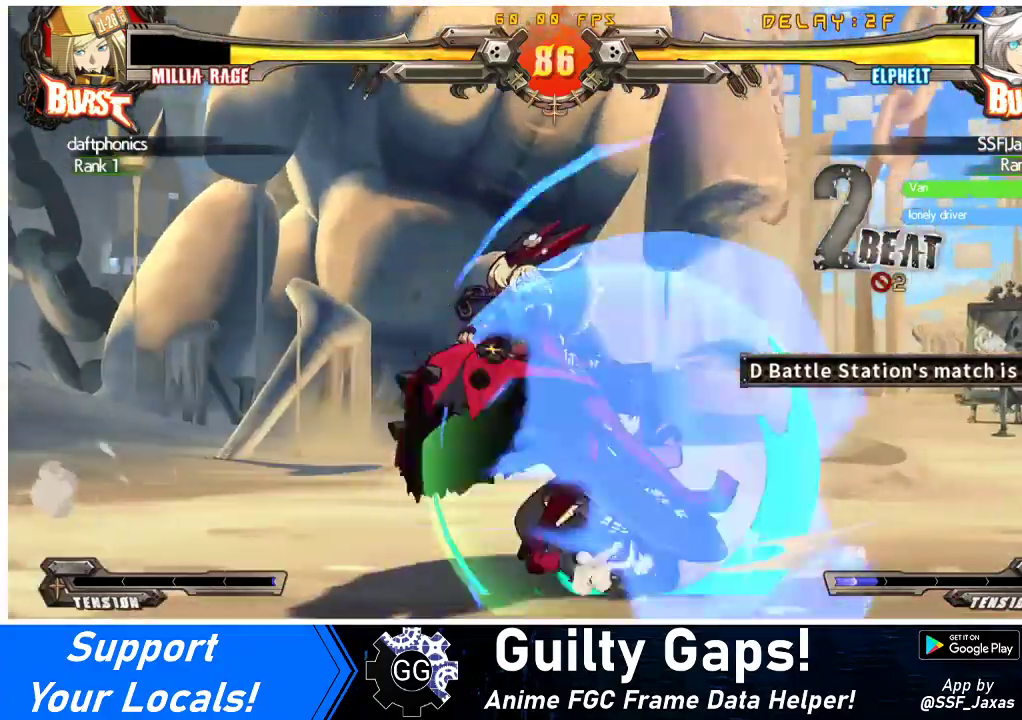
{"buttons": [], "events": [[33, "TRIANGLE", "up"]]}
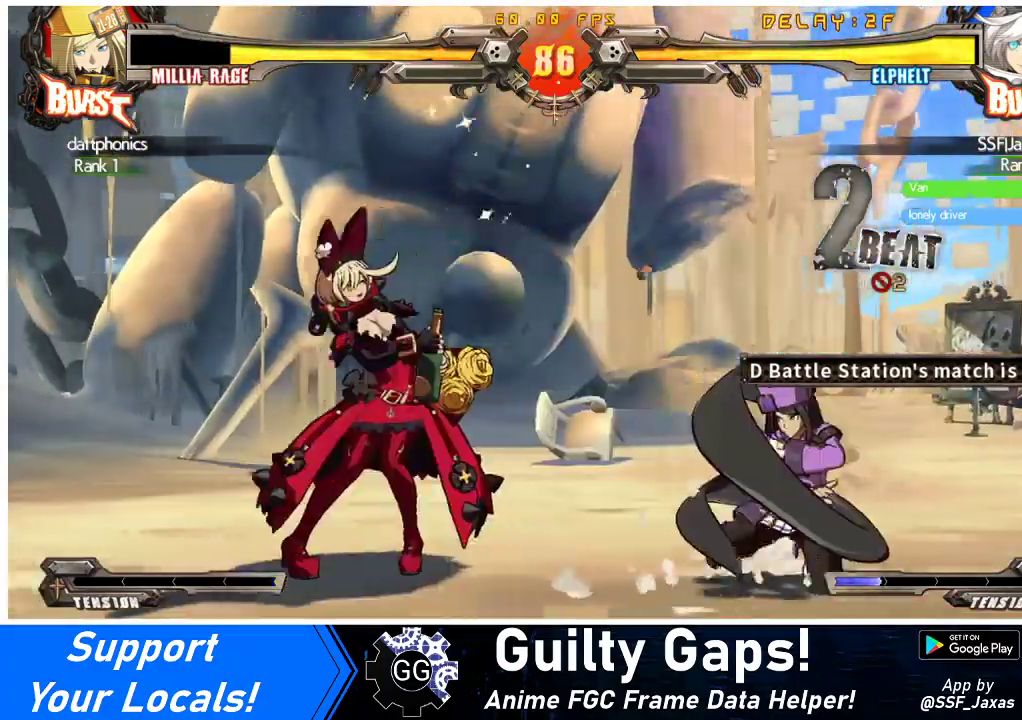
{"buttons": ["DPAD_DOWN"], "events": [[67, "TRIANGLE", "down"], [167, "TRIANGLE", "up"], [233, "DPAD_DOWN", "down"], [367, "R1", "down"], [500, "R1", "up"]]}
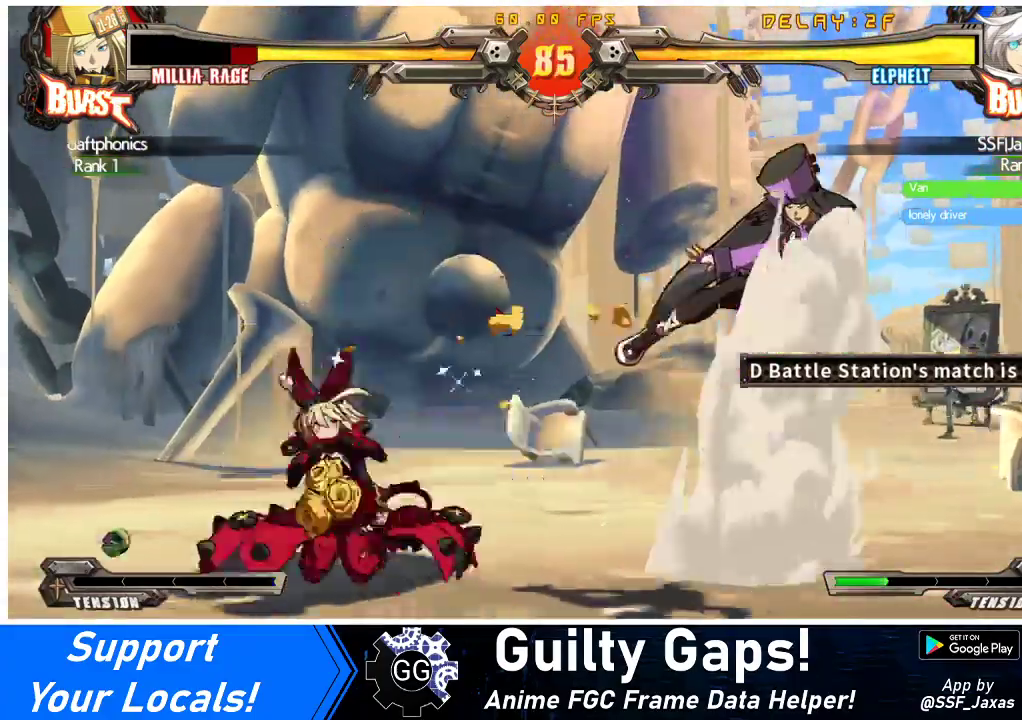
{"buttons": [], "events": [[467, "DPAD_DOWN", "up"]]}
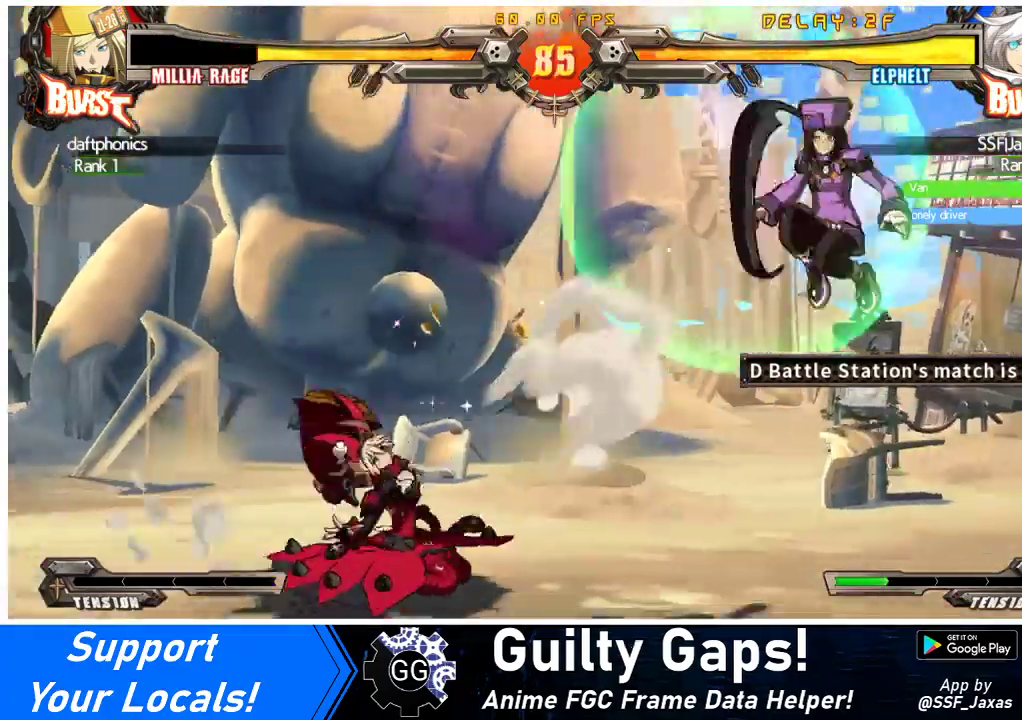
{"buttons": ["DPAD_LEFT"], "events": [[100, "DPAD_RIGHT", "down"], [167, "DPAD_RIGHT", "up"], [200, "DPAD_RIGHT", "down"], [367, "DPAD_RIGHT", "up"], [400, "DPAD_LEFT", "down"], [400, "DPAD_UP", "down"], [433, "SQUARE", "down"], [433, "TRIANGLE", "down"], [467, "SQUARE", "up"], [467, "TRIANGLE", "up"], [500, "DPAD_UP", "up"]]}